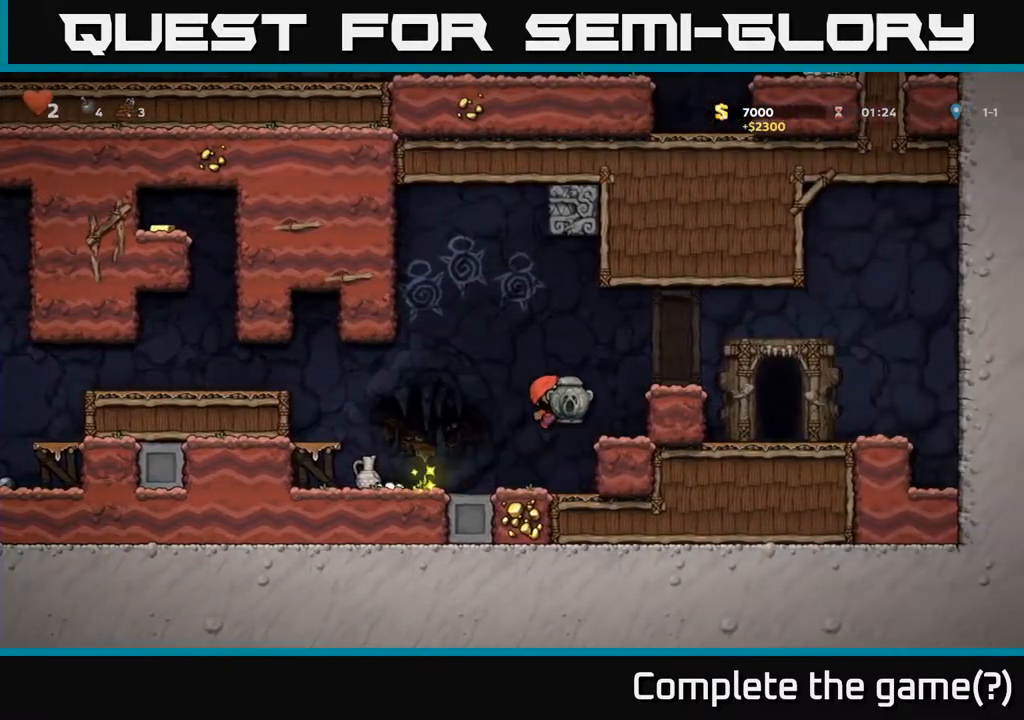
Gameplay with a controller (Xbox layout); each line is a JSON object with the inputs held at the frame after it. "events" lists button and stick changes between this image and that frame as [ms after this image, input, new state], when the widget could be followed in between.
{"buttons": ["DPAD_RIGHT"], "left_stick": "center", "right_stick": "center", "events": [[33, "A", "up"], [83, "DPAD_RIGHT", "up"], [283, "A", "down"], [317, "DPAD_RIGHT", "down"], [417, "A", "up"]]}
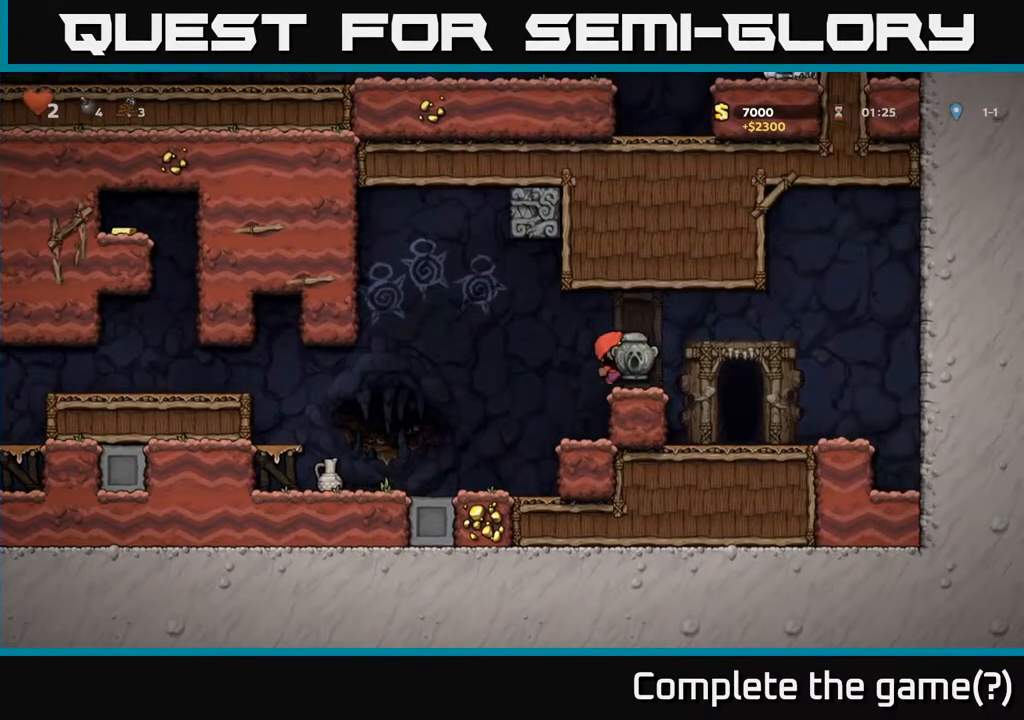
{"buttons": ["X", "DPAD_DOWN"], "left_stick": "center", "right_stick": "center", "events": [[167, "DPAD_RIGHT", "up"], [383, "DPAD_DOWN", "down"], [483, "X", "down"]]}
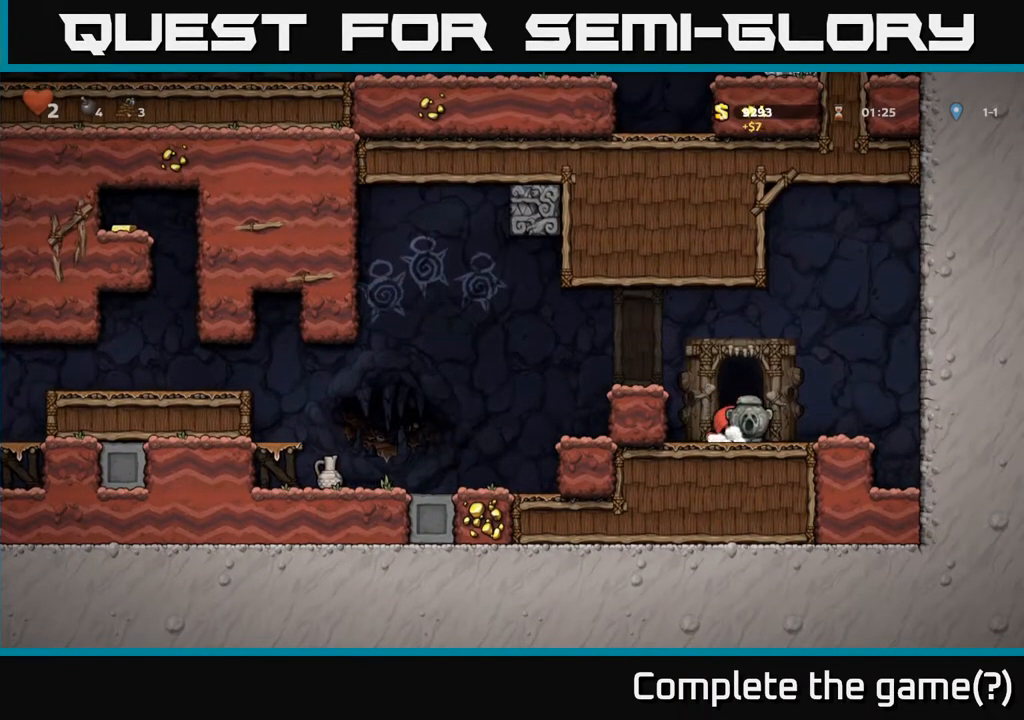
{"buttons": ["DPAD_LEFT"], "left_stick": "center", "right_stick": "center", "events": [[83, "DPAD_DOWN", "up"], [83, "X", "up"], [133, "DPAD_LEFT", "down"], [150, "A", "down"], [333, "A", "up"]]}
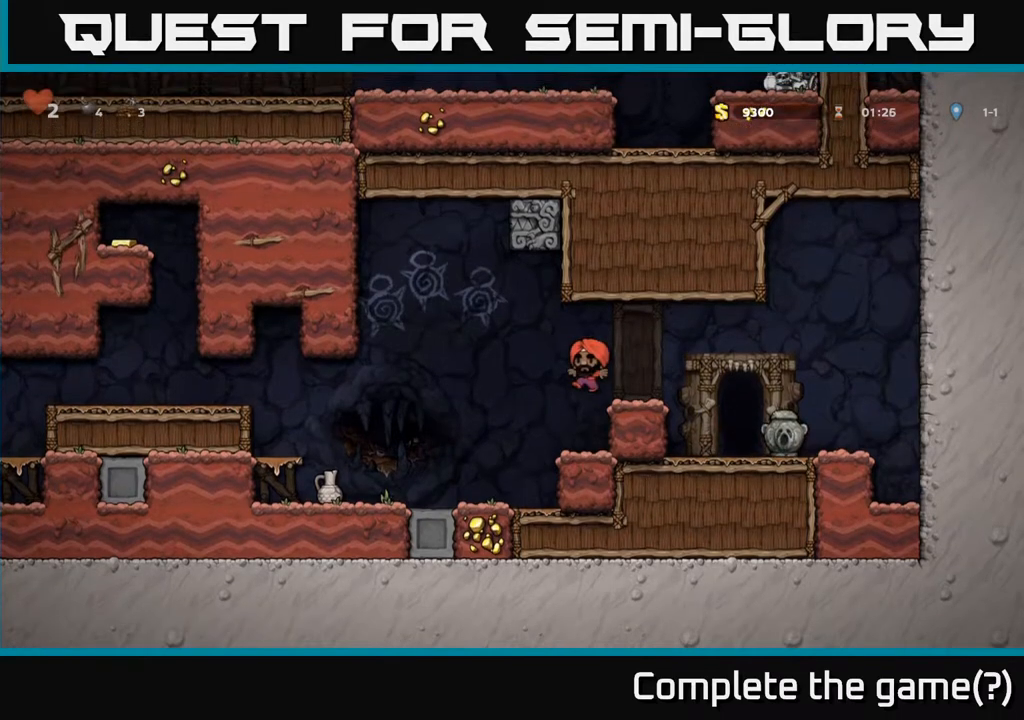
{"buttons": ["DPAD_LEFT"], "left_stick": "center", "right_stick": "center", "events": []}
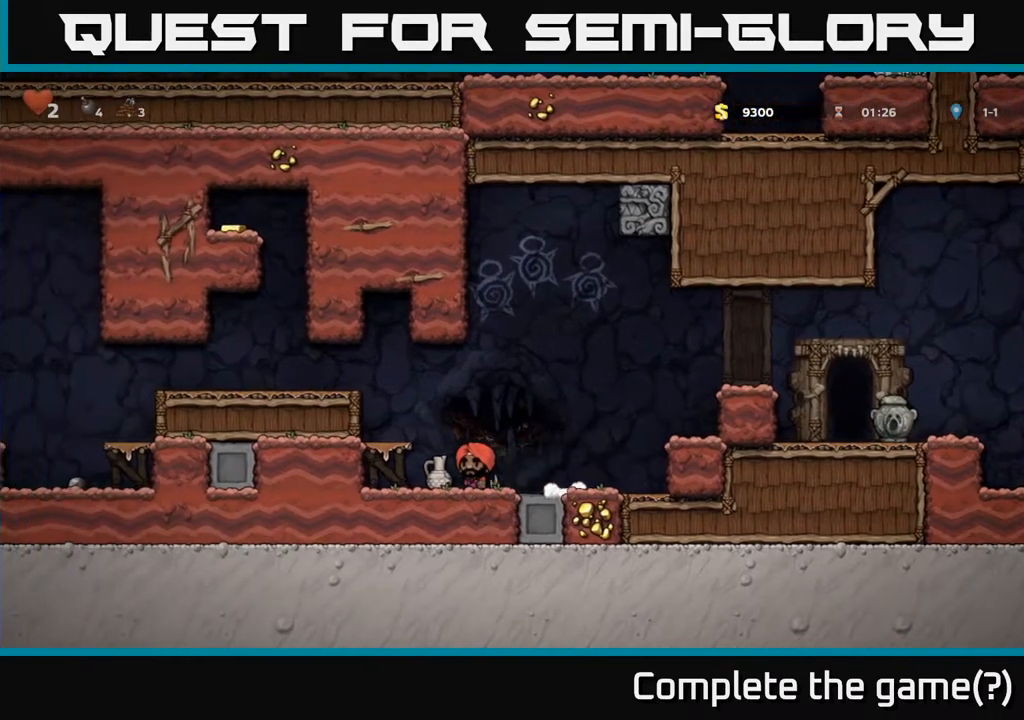
{"buttons": ["X"], "left_stick": "center", "right_stick": "center", "events": [[33, "DPAD_DOWN", "down"], [33, "DPAD_LEFT", "up"], [100, "X", "down"], [217, "DPAD_DOWN", "up"], [217, "X", "up"], [283, "DPAD_RIGHT", "down"], [300, "A", "down"], [383, "DPAD_RIGHT", "up"], [433, "A", "up"], [433, "X", "down"]]}
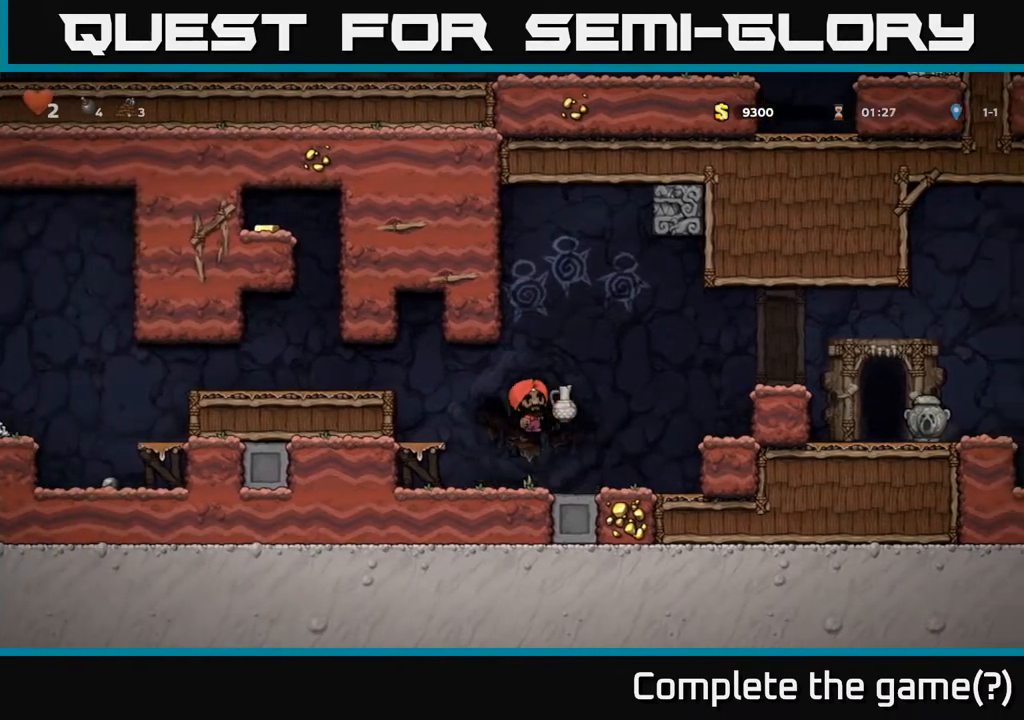
{"buttons": ["A", "DPAD_LEFT"], "left_stick": "center", "right_stick": "center", "events": [[17, "X", "up"], [133, "DPAD_LEFT", "down"], [400, "A", "down"]]}
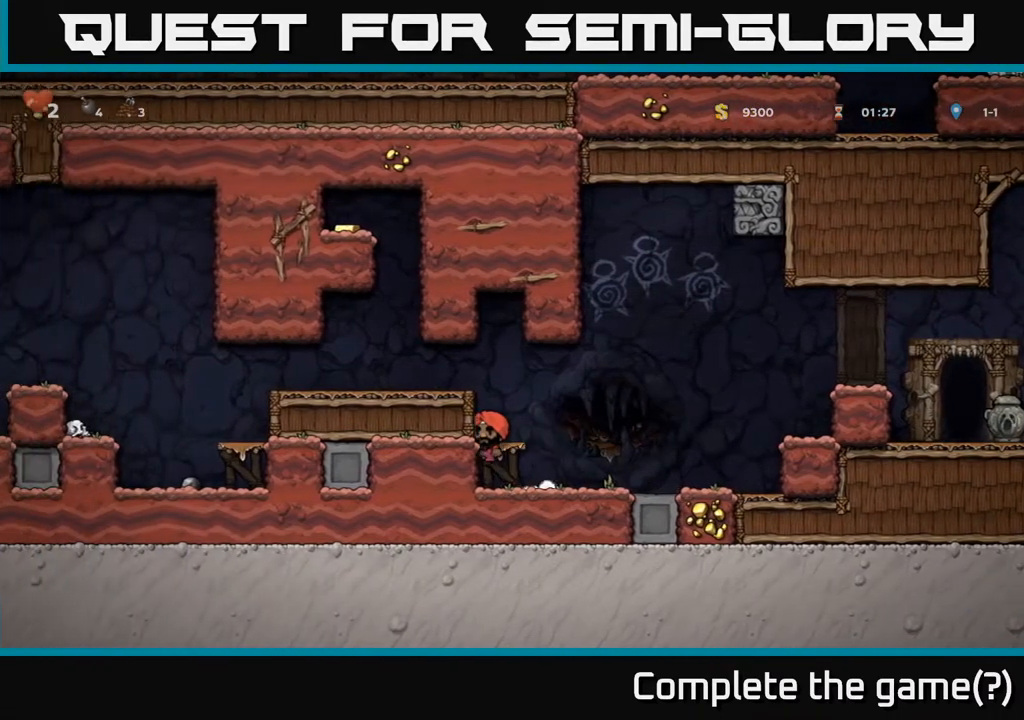
{"buttons": ["DPAD_LEFT"], "left_stick": "center", "right_stick": "center", "events": [[117, "A", "up"], [250, "A", "down"], [417, "A", "up"]]}
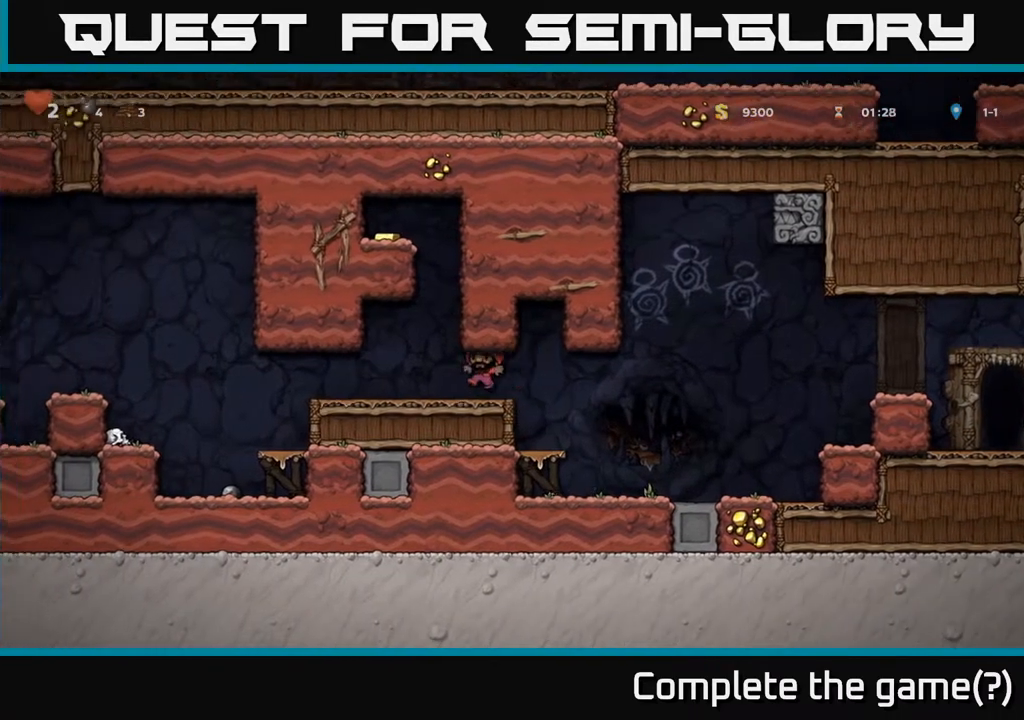
{"buttons": ["A", "DPAD_LEFT"], "left_stick": "center", "right_stick": "center", "events": [[433, "A", "down"]]}
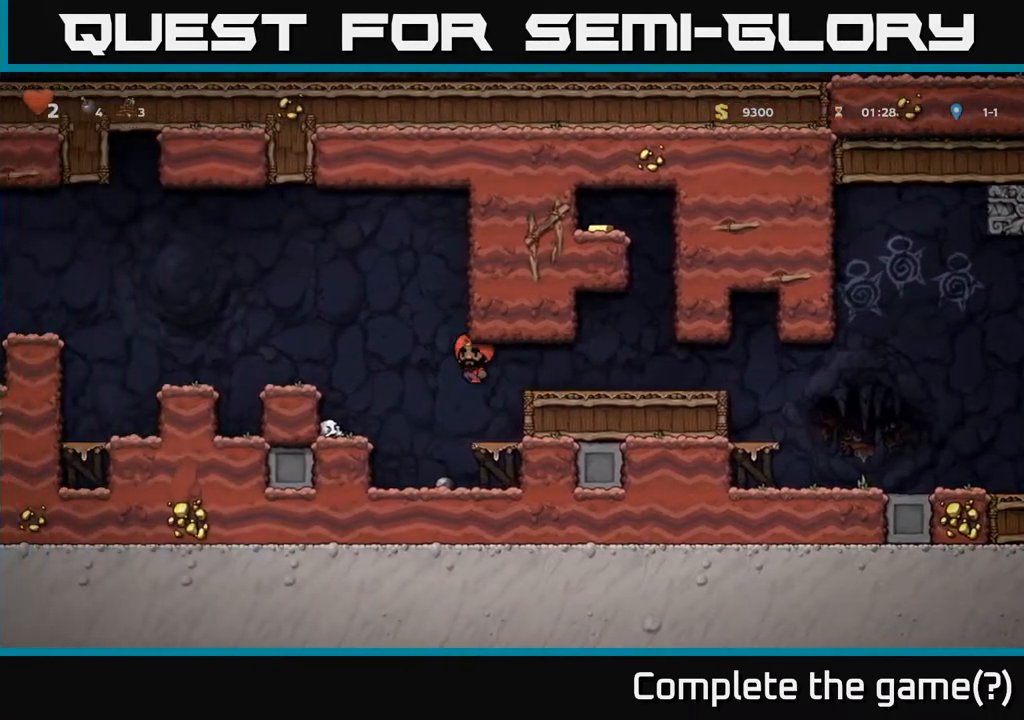
{"buttons": ["DPAD_LEFT"], "left_stick": "center", "right_stick": "center", "events": [[83, "A", "up"], [317, "A", "down"], [450, "A", "up"]]}
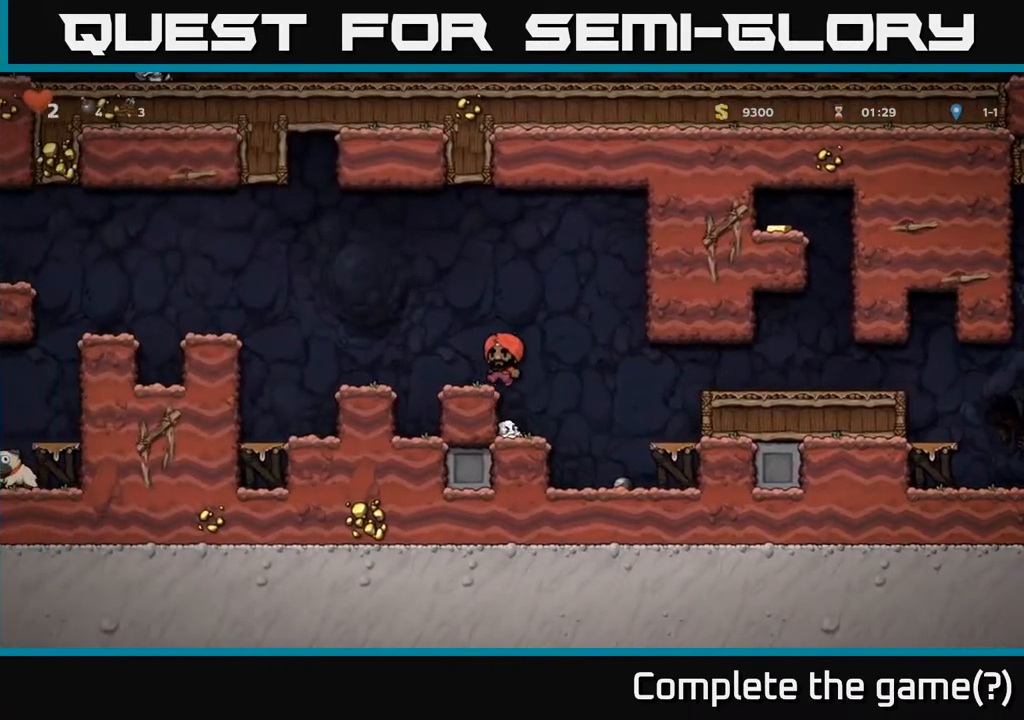
{"buttons": ["A", "DPAD_LEFT"], "left_stick": "center", "right_stick": "center", "events": [[117, "A", "down"], [467, "A", "up"], [500, "A", "down"]]}
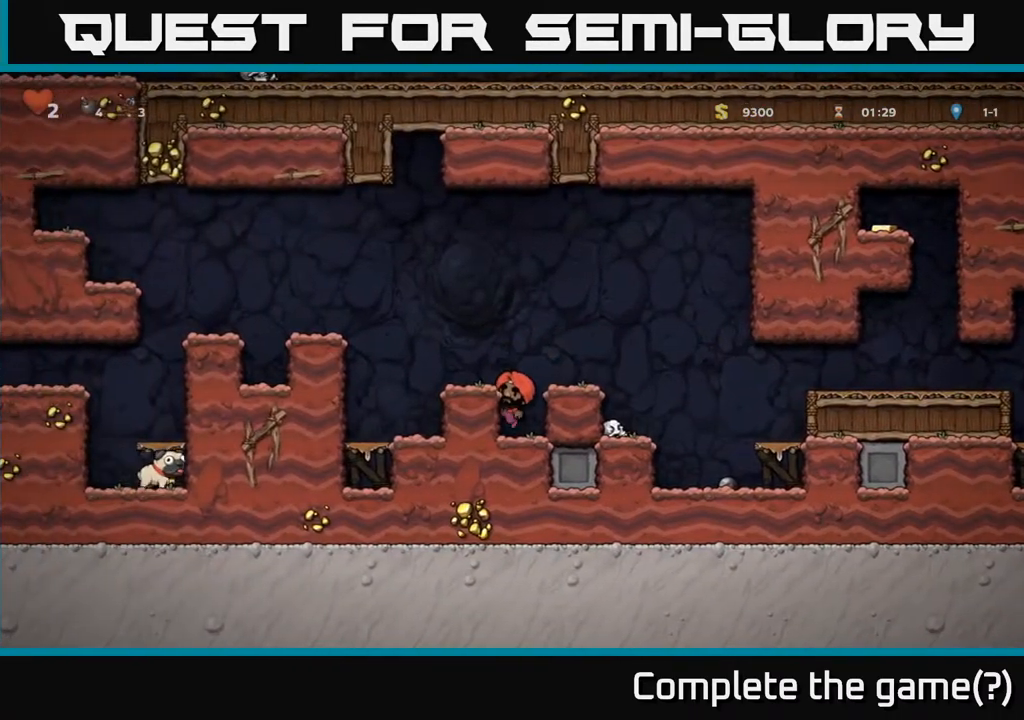
{"buttons": ["A", "DPAD_LEFT"], "left_stick": "center", "right_stick": "center", "events": [[133, "A", "up"], [200, "DPAD_LEFT", "up"], [417, "A", "down"], [417, "DPAD_LEFT", "down"]]}
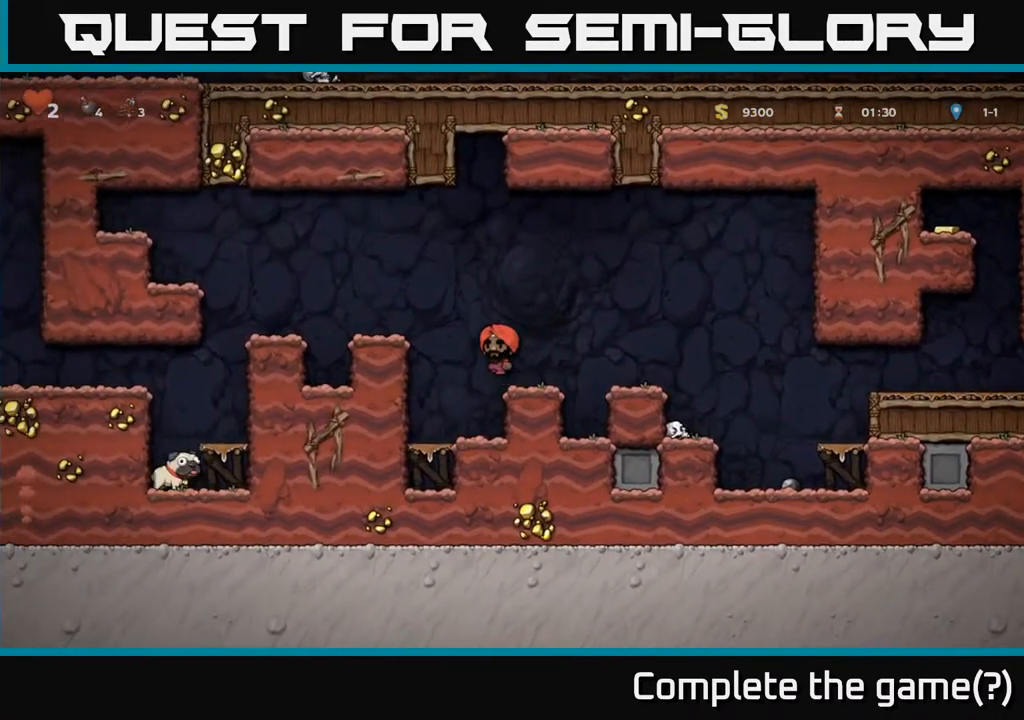
{"buttons": ["DPAD_LEFT"], "left_stick": "center", "right_stick": "center", "events": [[200, "A", "up"], [283, "DPAD_LEFT", "up"], [383, "A", "down"], [467, "DPAD_LEFT", "down"], [500, "A", "up"]]}
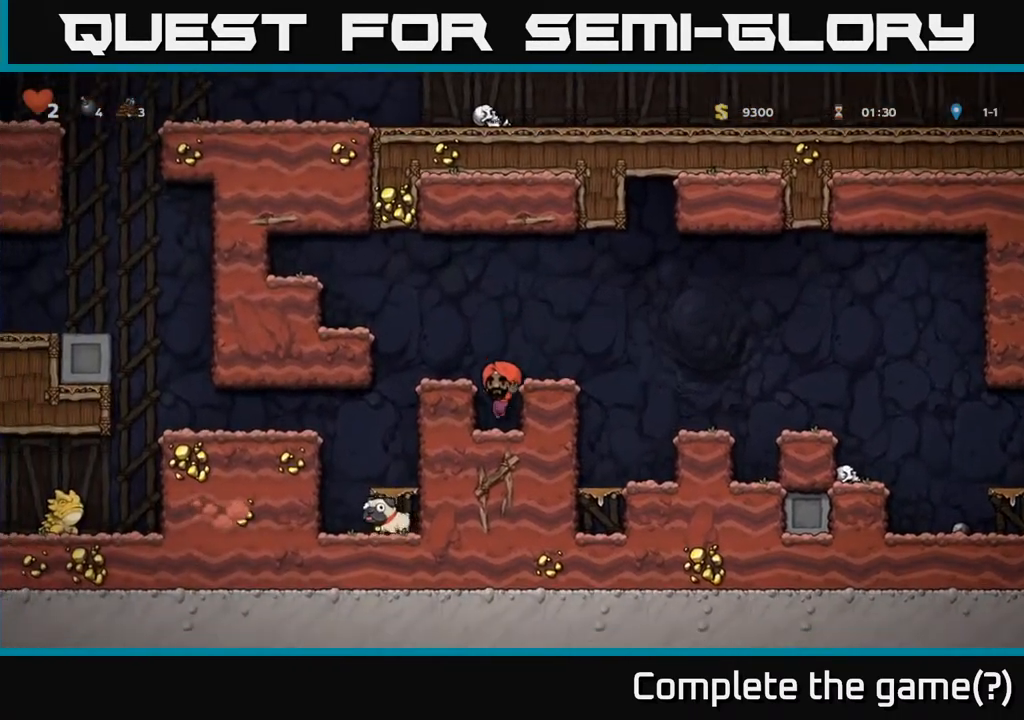
{"buttons": ["DPAD_LEFT"], "left_stick": "center", "right_stick": "center", "events": [[133, "DPAD_LEFT", "up"], [183, "A", "down"], [333, "A", "up"], [367, "DPAD_LEFT", "down"]]}
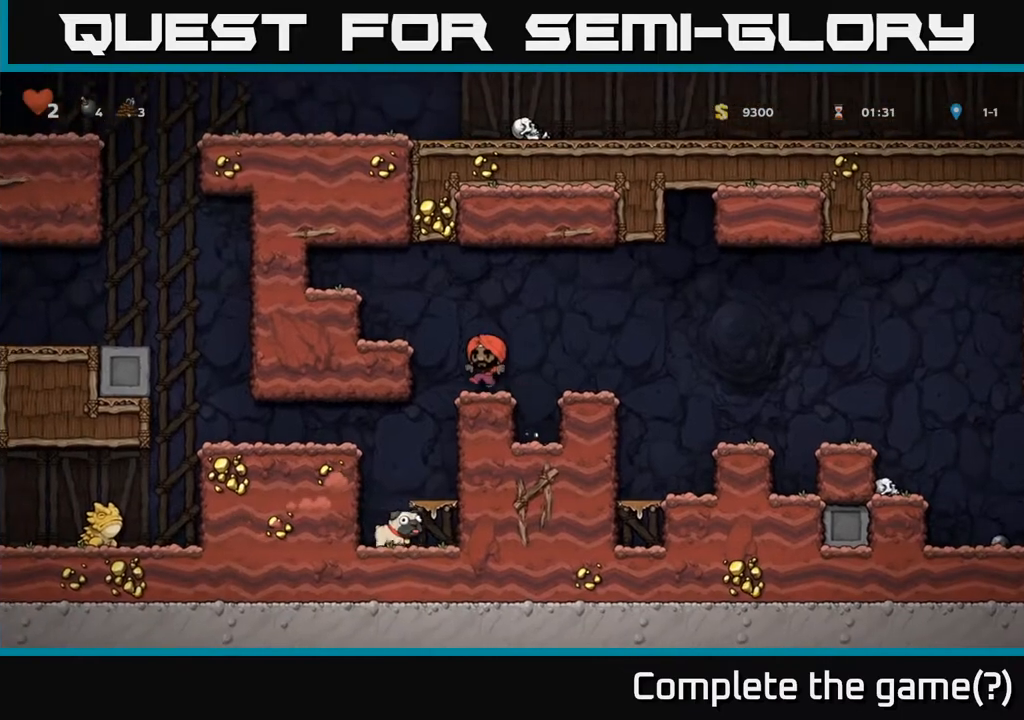
{"buttons": [], "left_stick": "center", "right_stick": "center", "events": [[50, "DPAD_LEFT", "up"]]}
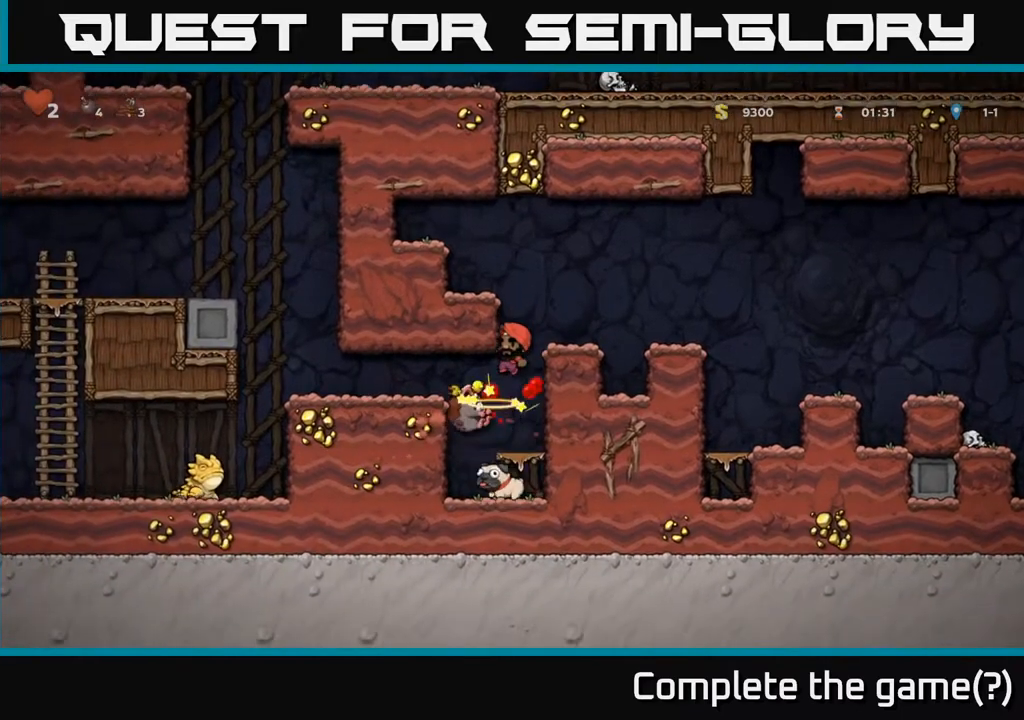
{"buttons": ["DPAD_LEFT"], "left_stick": "center", "right_stick": "center", "events": [[400, "DPAD_LEFT", "down"]]}
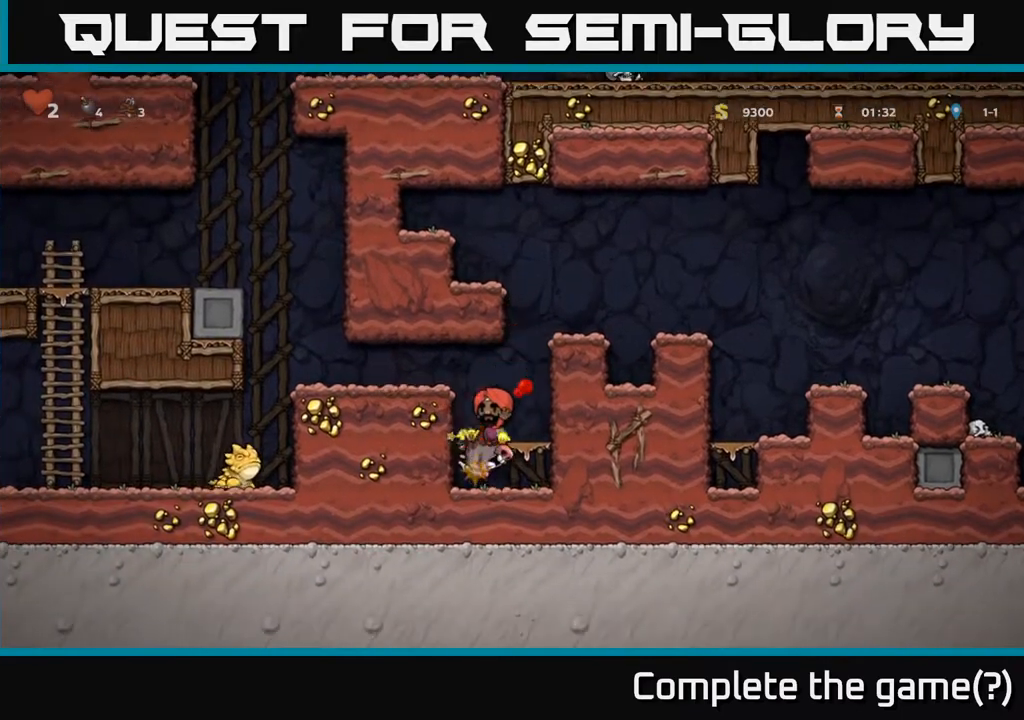
{"buttons": ["X", "DPAD_DOWN"], "left_stick": "center", "right_stick": "center", "events": [[50, "DPAD_LEFT", "up"], [67, "DPAD_DOWN", "down"], [500, "X", "down"]]}
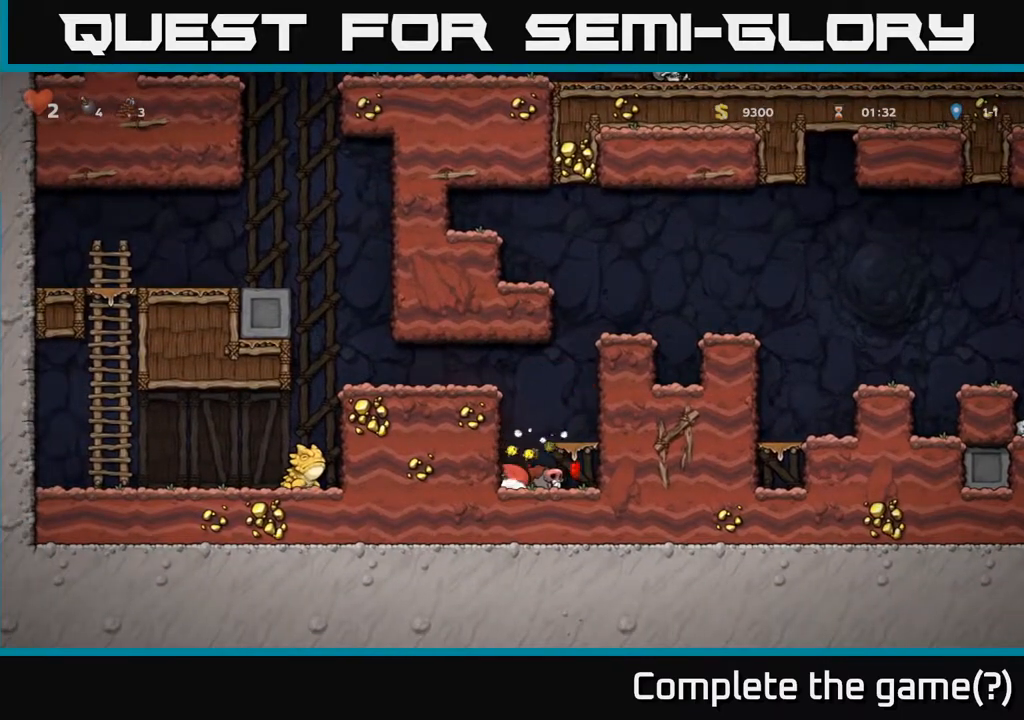
{"buttons": [], "left_stick": "center", "right_stick": "center", "events": [[117, "X", "up"], [183, "DPAD_DOWN", "up"], [200, "A", "down"], [317, "DPAD_RIGHT", "down"], [350, "A", "up"], [450, "DPAD_RIGHT", "up"]]}
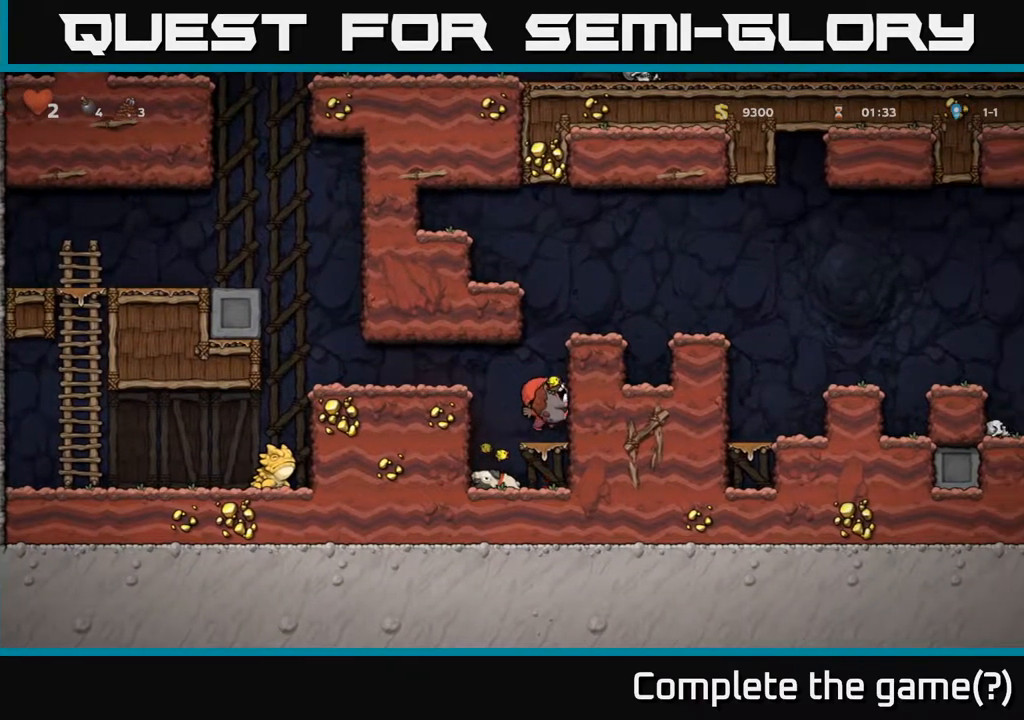
{"buttons": ["DPAD_RIGHT"], "left_stick": "center", "right_stick": "center", "events": [[67, "DPAD_LEFT", "down"], [167, "A", "down"], [317, "A", "up"], [350, "X", "down"], [433, "DPAD_LEFT", "up"], [433, "X", "up"], [500, "DPAD_RIGHT", "down"]]}
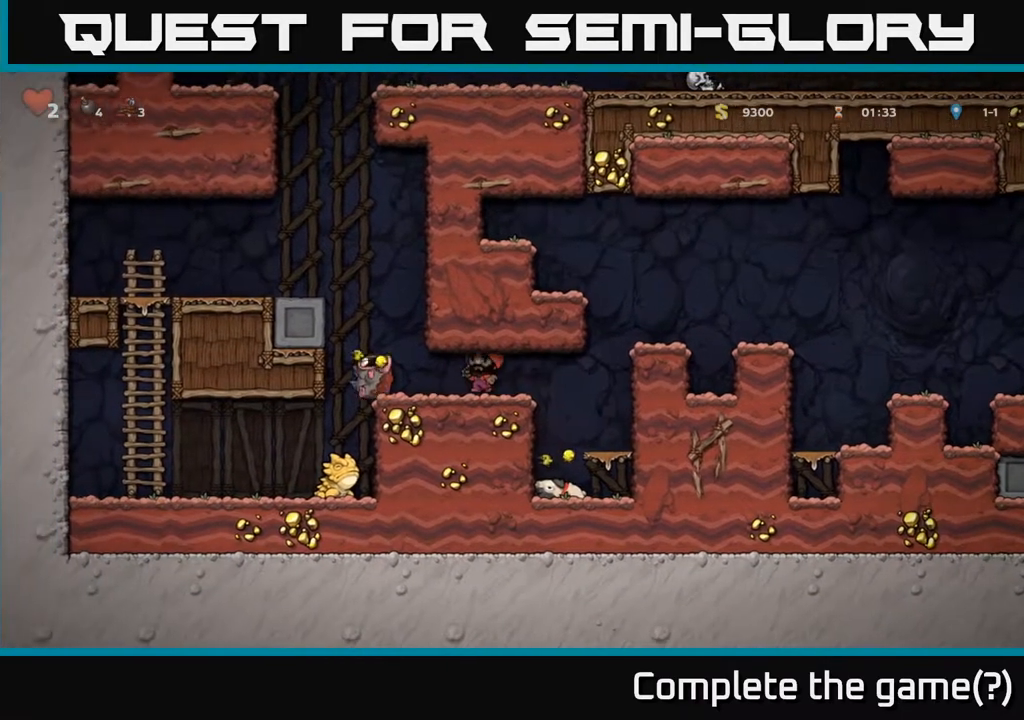
{"buttons": ["DPAD_RIGHT"], "left_stick": "center", "right_stick": "center", "events": [[150, "DPAD_RIGHT", "up"], [500, "DPAD_RIGHT", "down"]]}
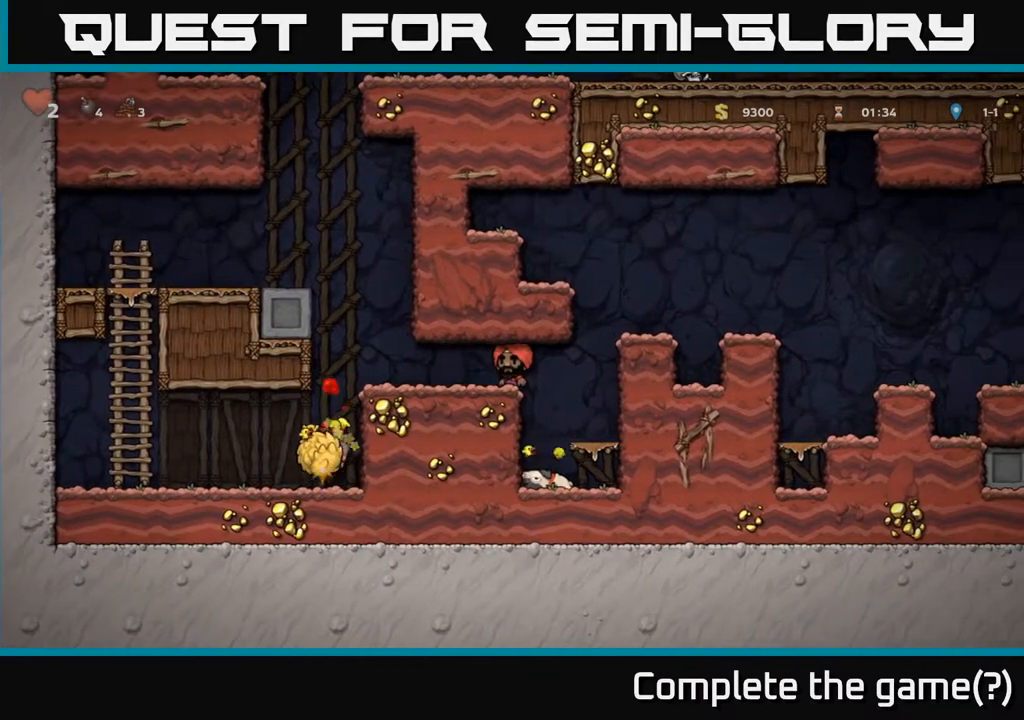
{"buttons": [], "left_stick": "center", "right_stick": "center", "events": [[133, "DPAD_RIGHT", "up"], [183, "DPAD_LEFT", "down"], [283, "DPAD_LEFT", "up"]]}
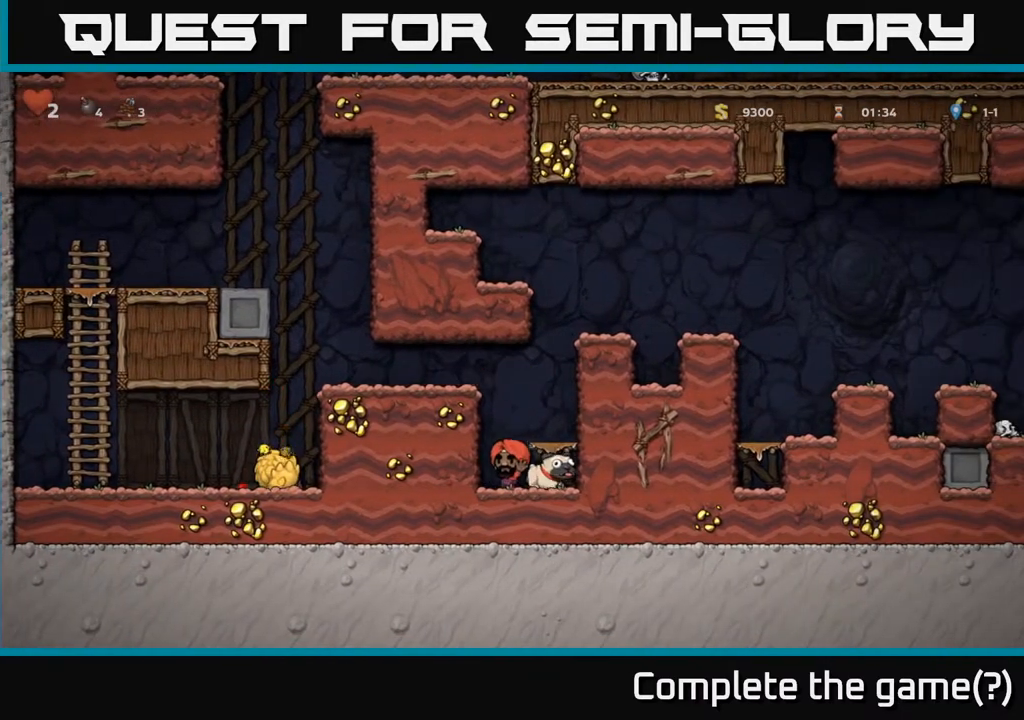
{"buttons": ["A", "DPAD_RIGHT"], "left_stick": "center", "right_stick": "center", "events": [[33, "DPAD_DOWN", "down"], [367, "X", "down"], [467, "A", "down"], [467, "DPAD_DOWN", "up"], [483, "X", "up"], [500, "DPAD_RIGHT", "down"]]}
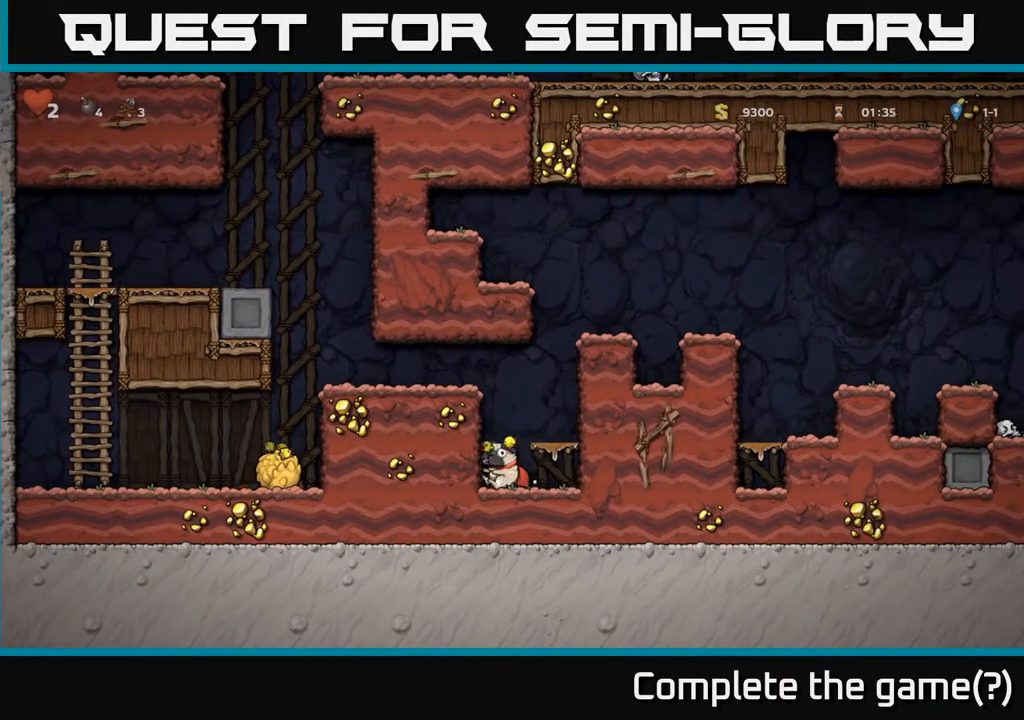
{"buttons": ["A", "DPAD_RIGHT"], "left_stick": "center", "right_stick": "center", "events": [[117, "A", "up"], [200, "DPAD_RIGHT", "up"], [417, "A", "down"], [450, "DPAD_RIGHT", "down"]]}
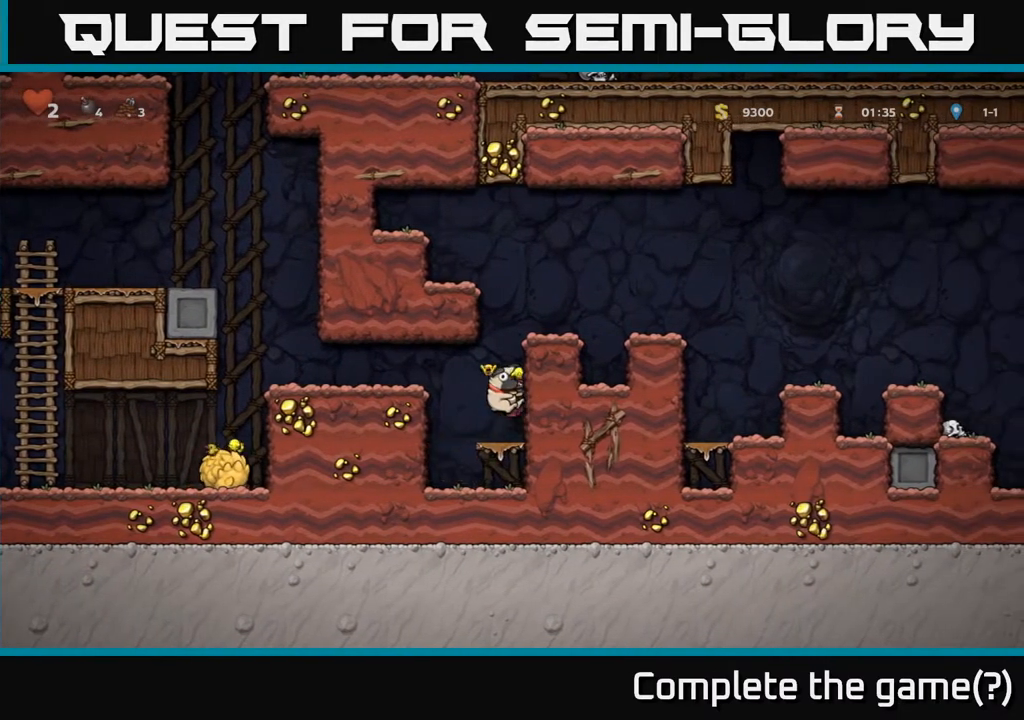
{"buttons": ["DPAD_RIGHT"], "left_stick": "center", "right_stick": "center", "events": [[67, "A", "up"], [250, "A", "down"], [350, "A", "up"]]}
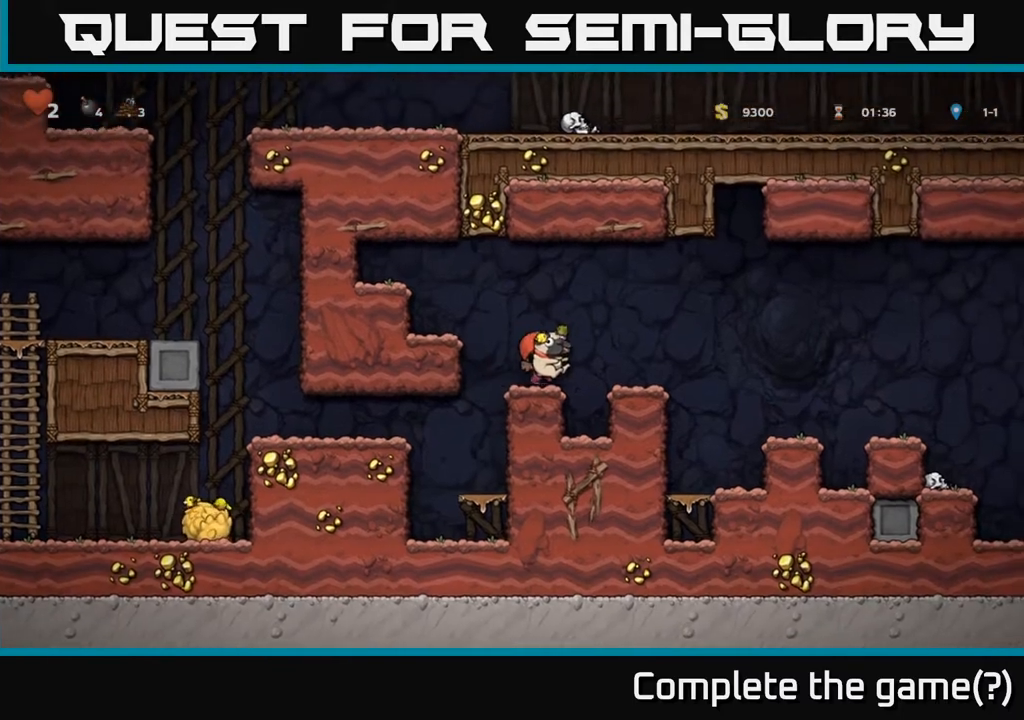
{"buttons": ["A", "DPAD_RIGHT"], "left_stick": "center", "right_stick": "center", "events": [[83, "A", "down"]]}
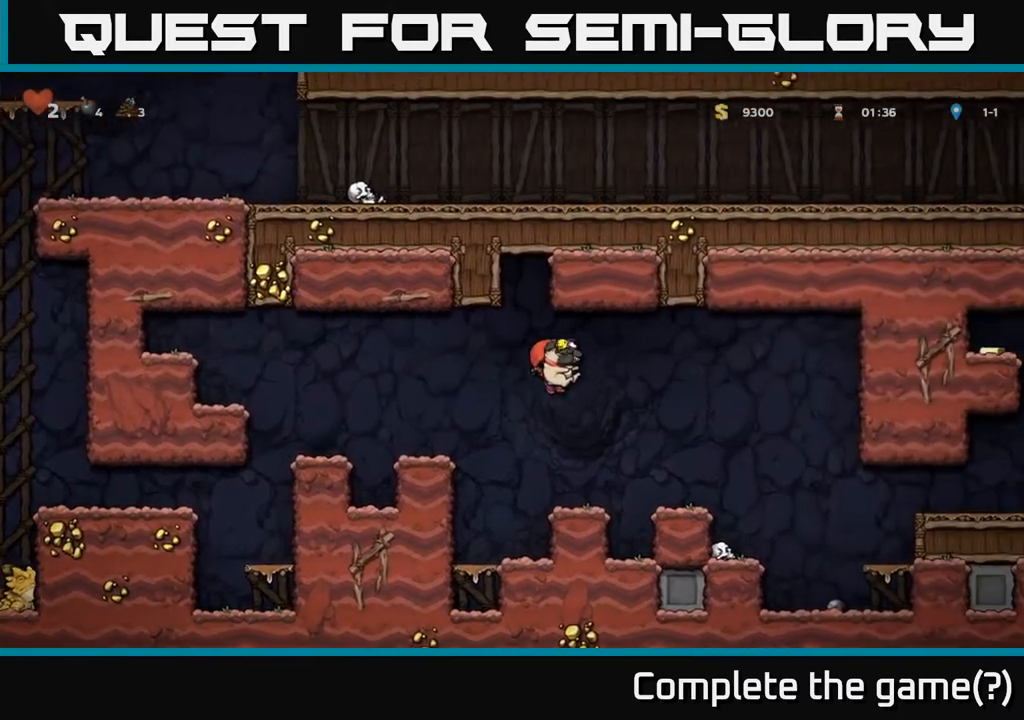
{"buttons": ["DPAD_RIGHT"], "left_stick": "center", "right_stick": "center", "events": [[150, "A", "up"], [333, "A", "down"], [433, "A", "up"]]}
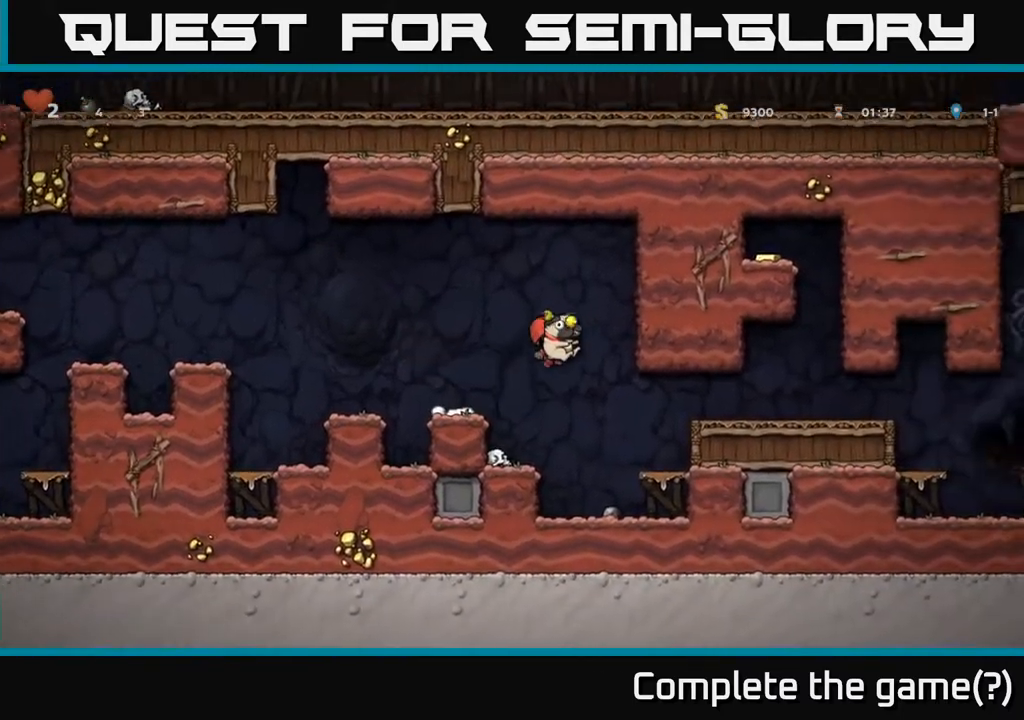
{"buttons": ["A", "DPAD_RIGHT"], "left_stick": "center", "right_stick": "center", "events": [[433, "A", "down"]]}
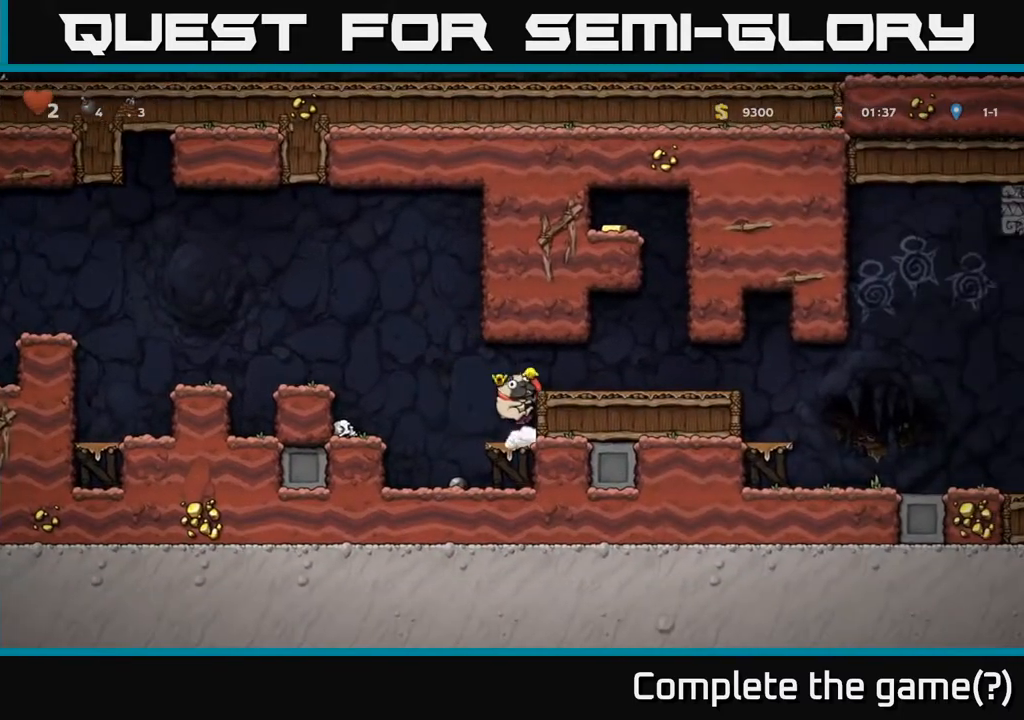
{"buttons": ["DPAD_RIGHT"], "left_stick": "center", "right_stick": "center", "events": [[50, "A", "up"]]}
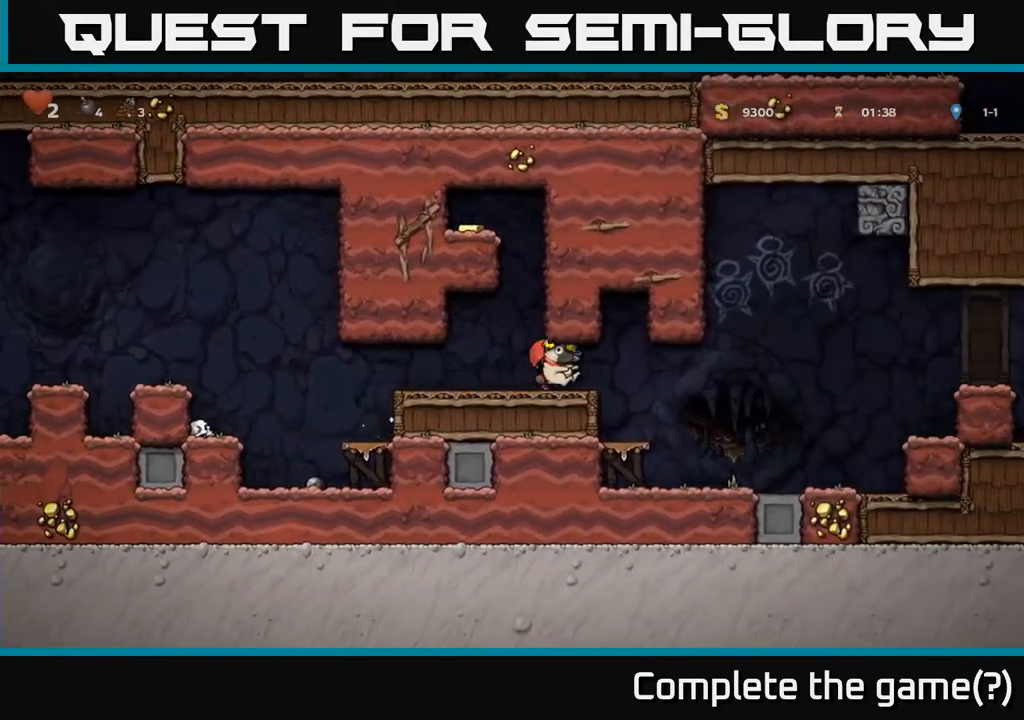
{"buttons": ["DPAD_RIGHT"], "left_stick": "center", "right_stick": "center", "events": []}
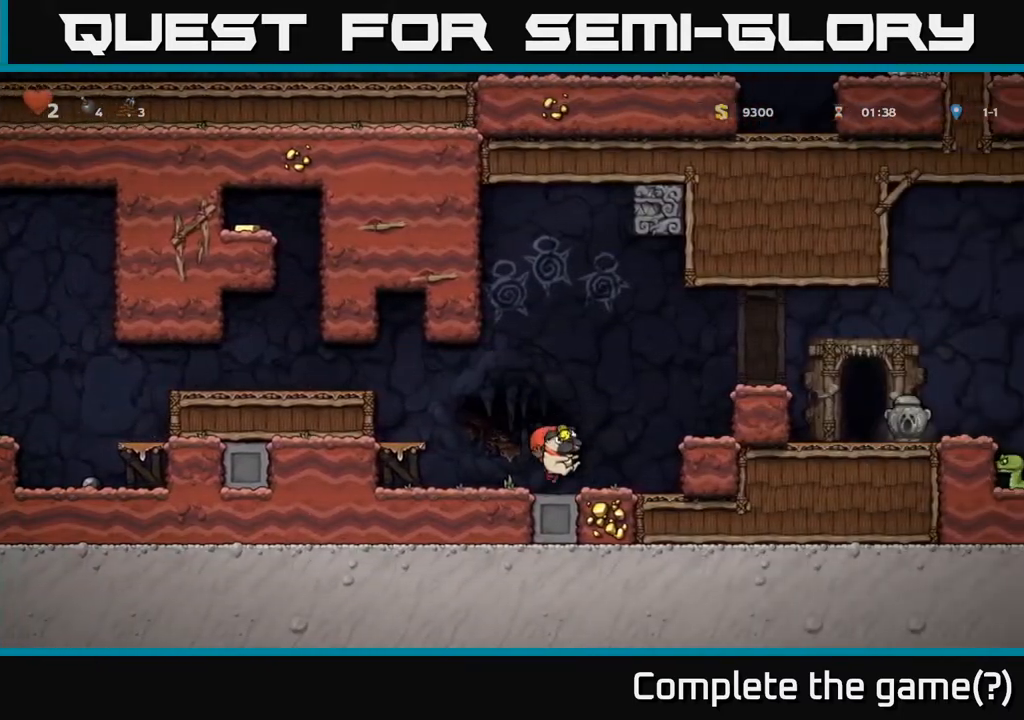
{"buttons": ["A", "DPAD_RIGHT"], "left_stick": "center", "right_stick": "center", "events": [[67, "A", "down"], [233, "A", "up"], [450, "A", "down"]]}